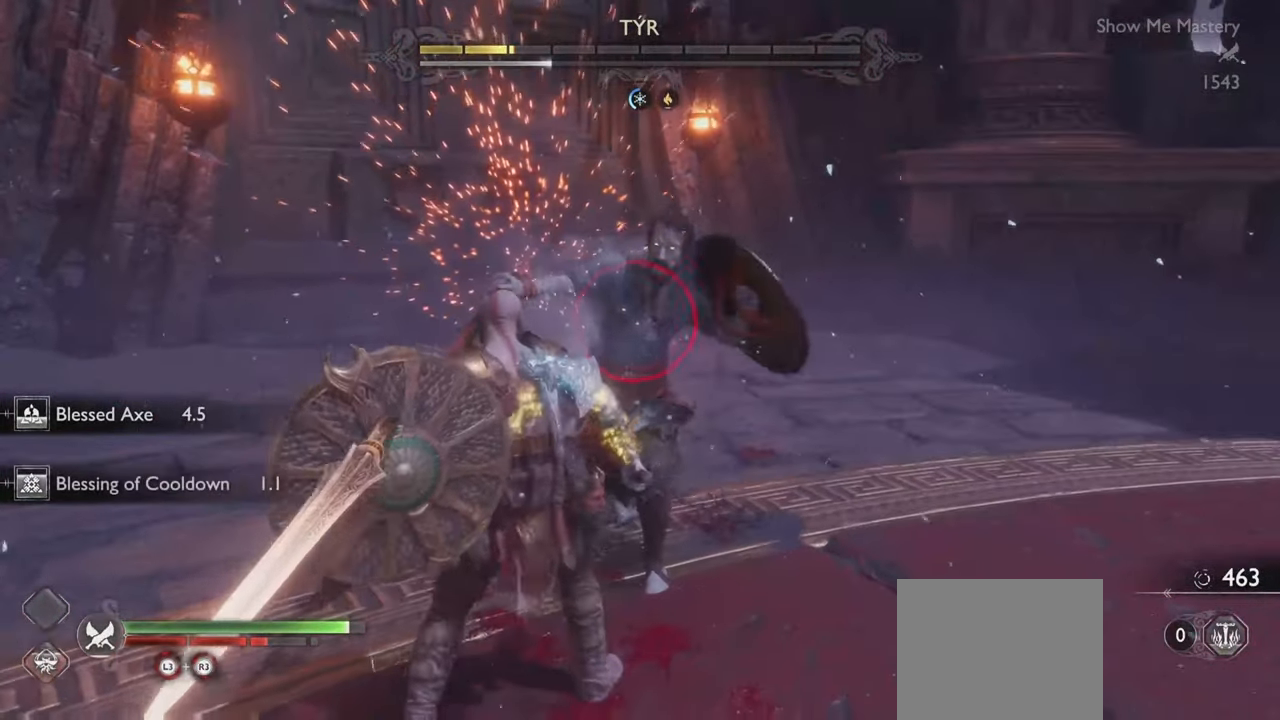
Gameplay with a controller (PlayStation layout); each line is a JSON object with the inputs held at the frame after it. "button_events" lists button changes between this image and that frame as [ms after this image, input, new state], when the widget could be followed in between (sticks are given only as held states). Not read: L3 R3.
{"buttons": [], "left_stick": "center", "right_stick": "center", "button_events": []}
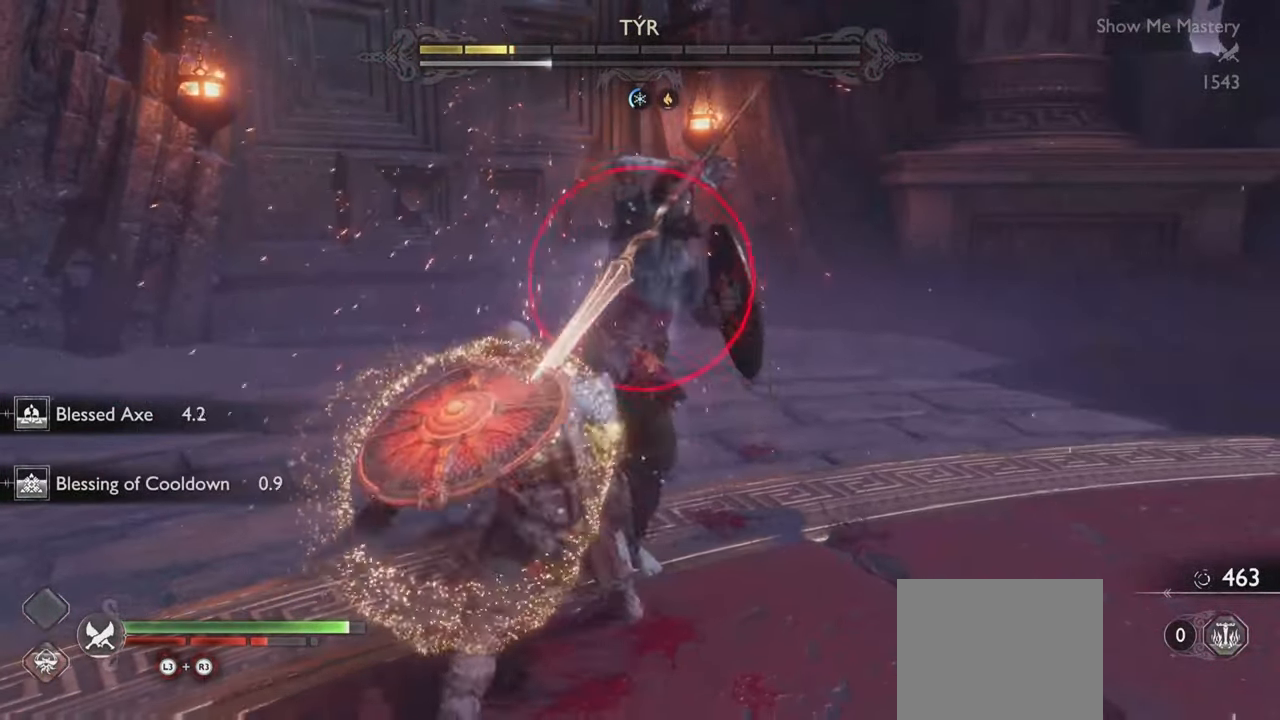
{"buttons": [], "left_stick": "center", "right_stick": "center", "button_events": []}
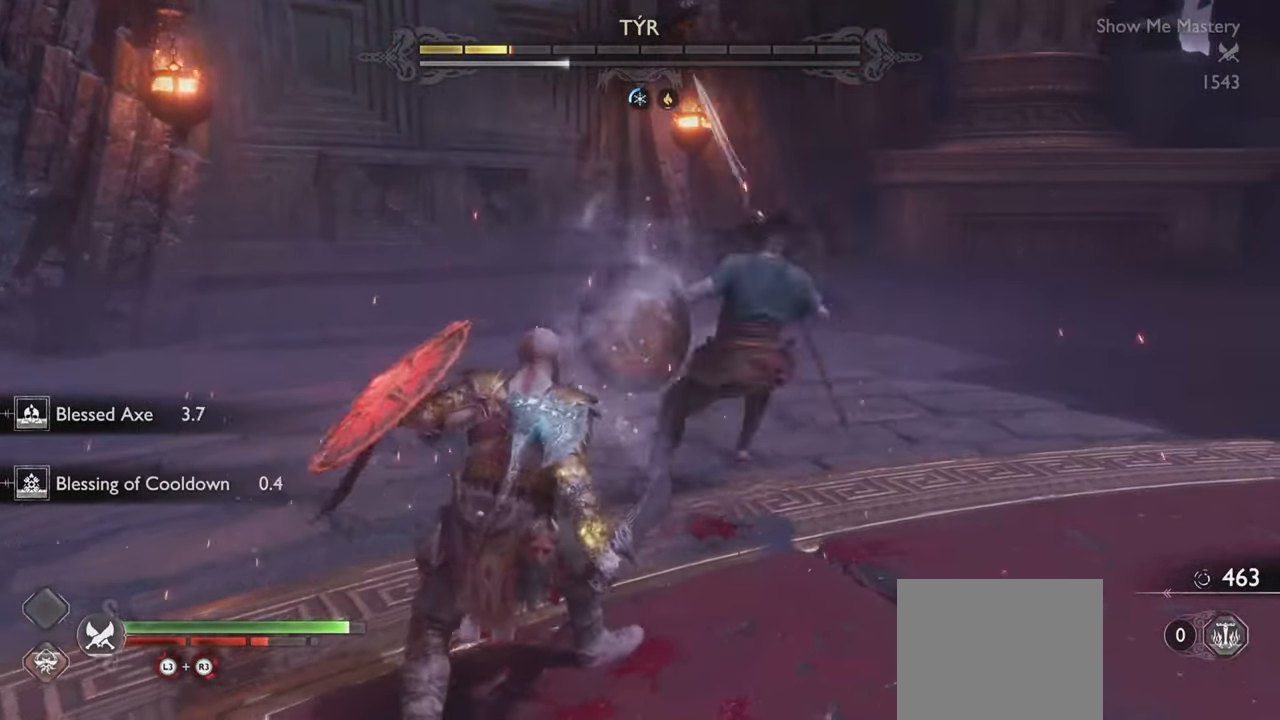
{"buttons": [], "left_stick": "center", "right_stick": "center"}
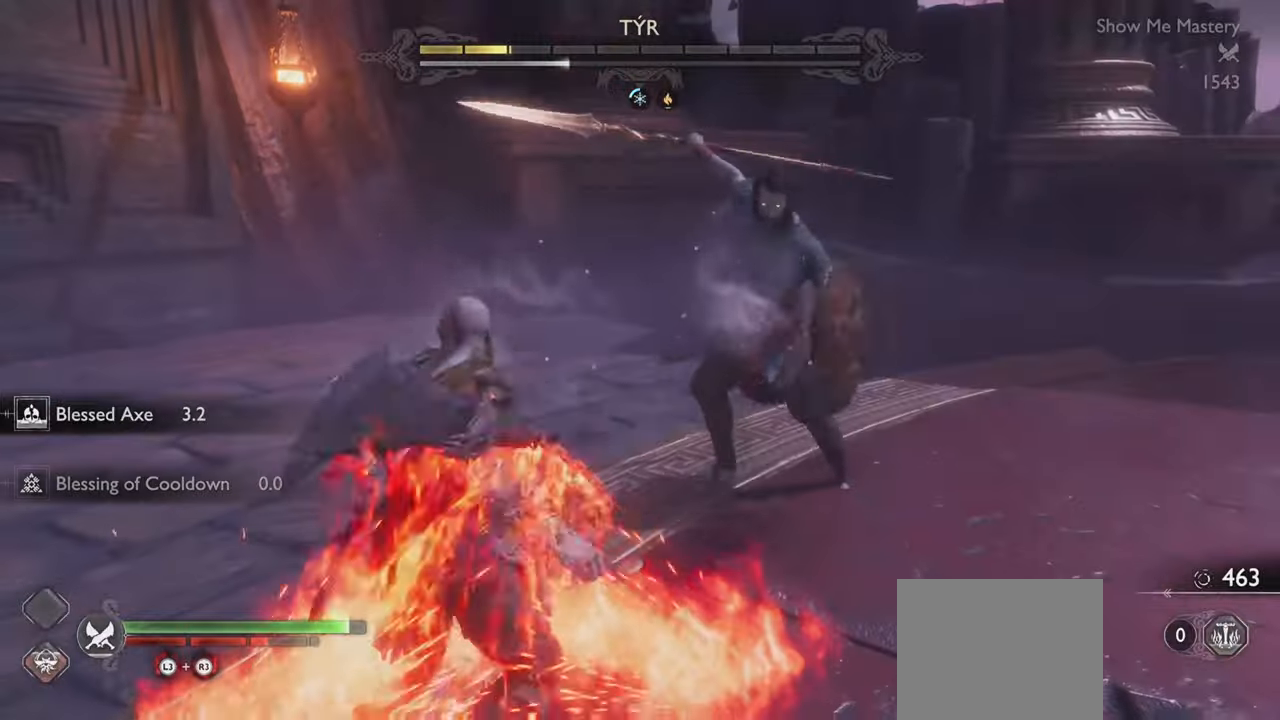
{"buttons": ["L1"], "left_stick": "center", "right_stick": "center", "button_events": [[217, "L1", "down"]]}
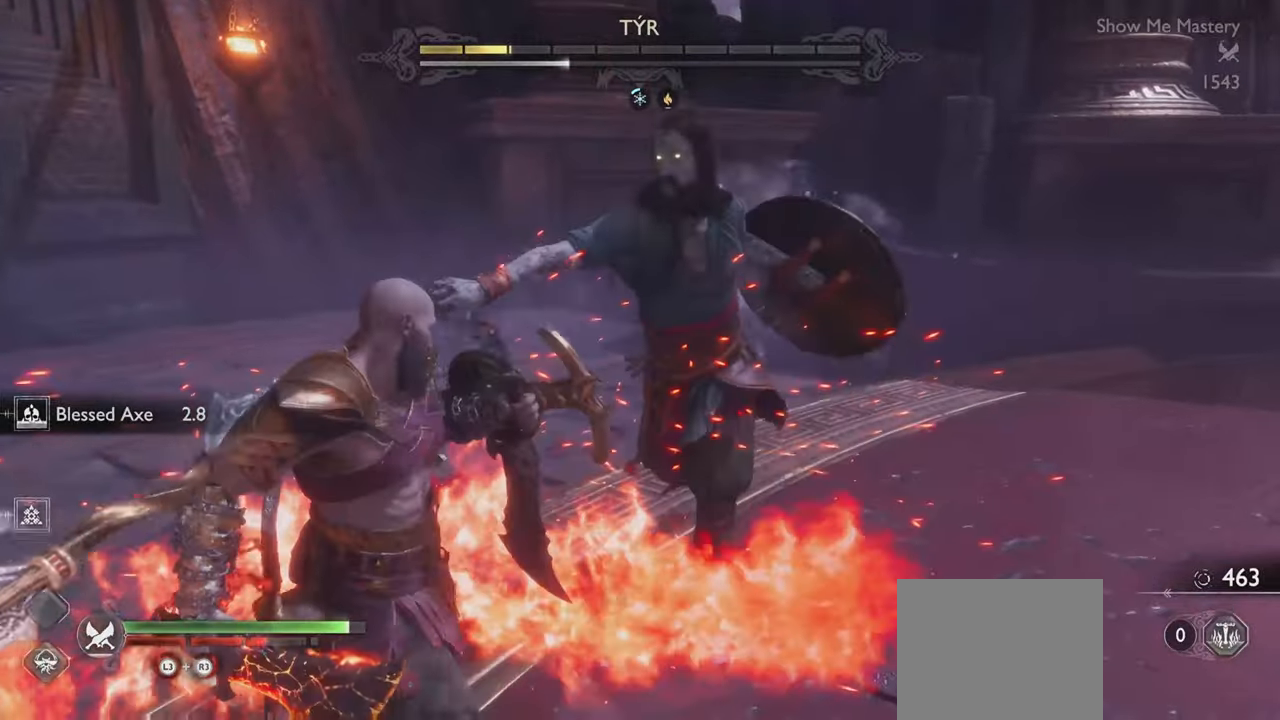
{"buttons": [], "left_stick": "center", "right_stick": "center", "button_events": [[34, "L1", "up"], [217, "R1", "down"], [267, "SQUARE", "down"], [434, "SQUARE", "up"], [451, "R1", "up"]]}
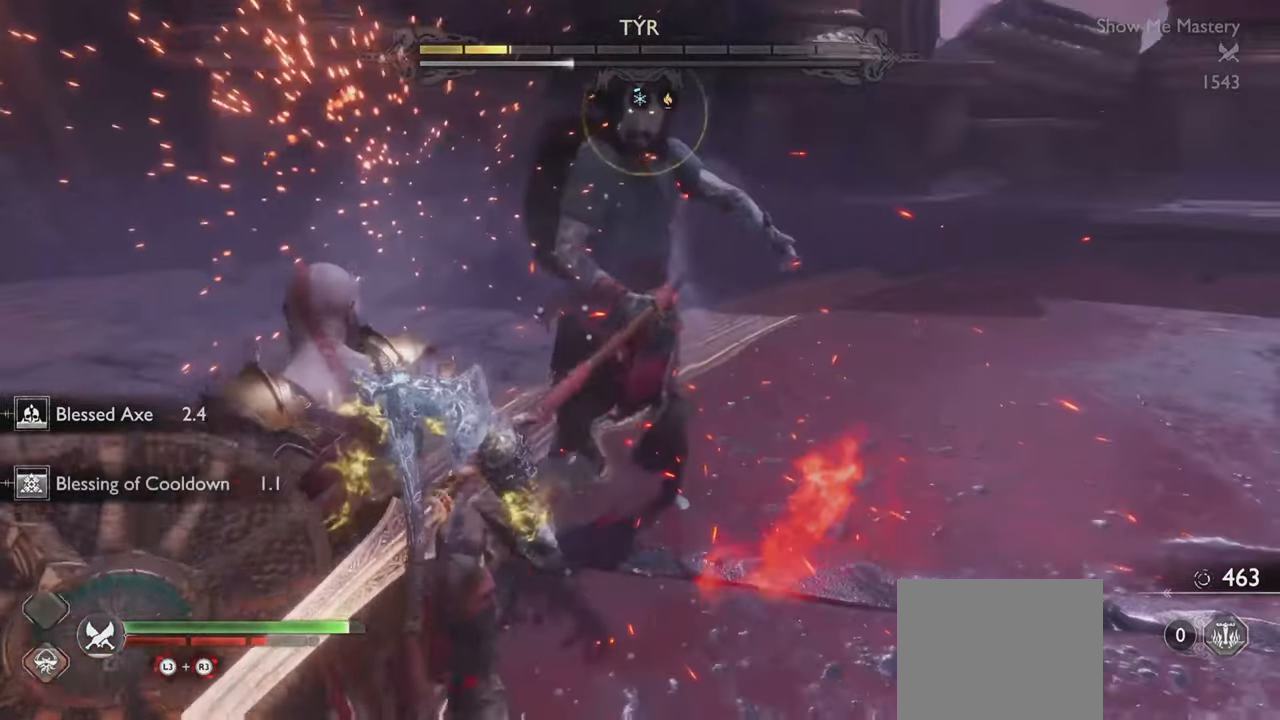
{"buttons": [], "left_stick": "center", "right_stick": "center", "button_events": []}
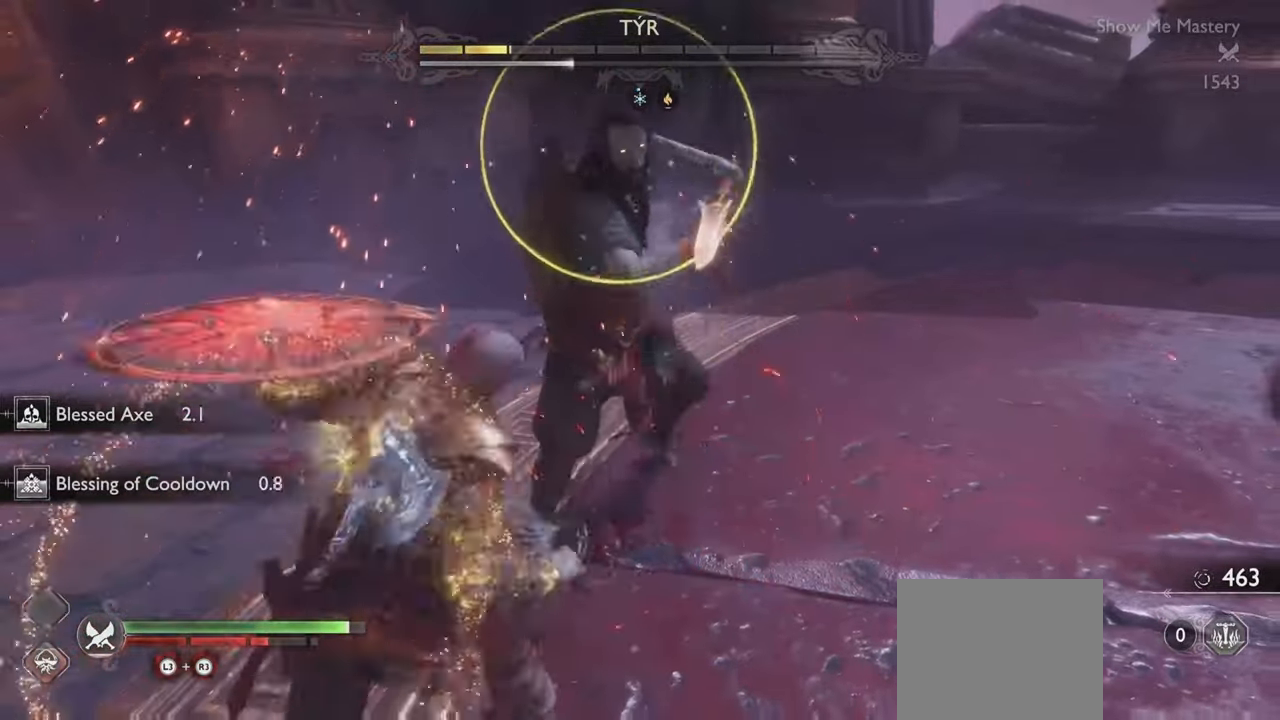
{"buttons": [], "left_stick": "center", "right_stick": "center", "button_events": []}
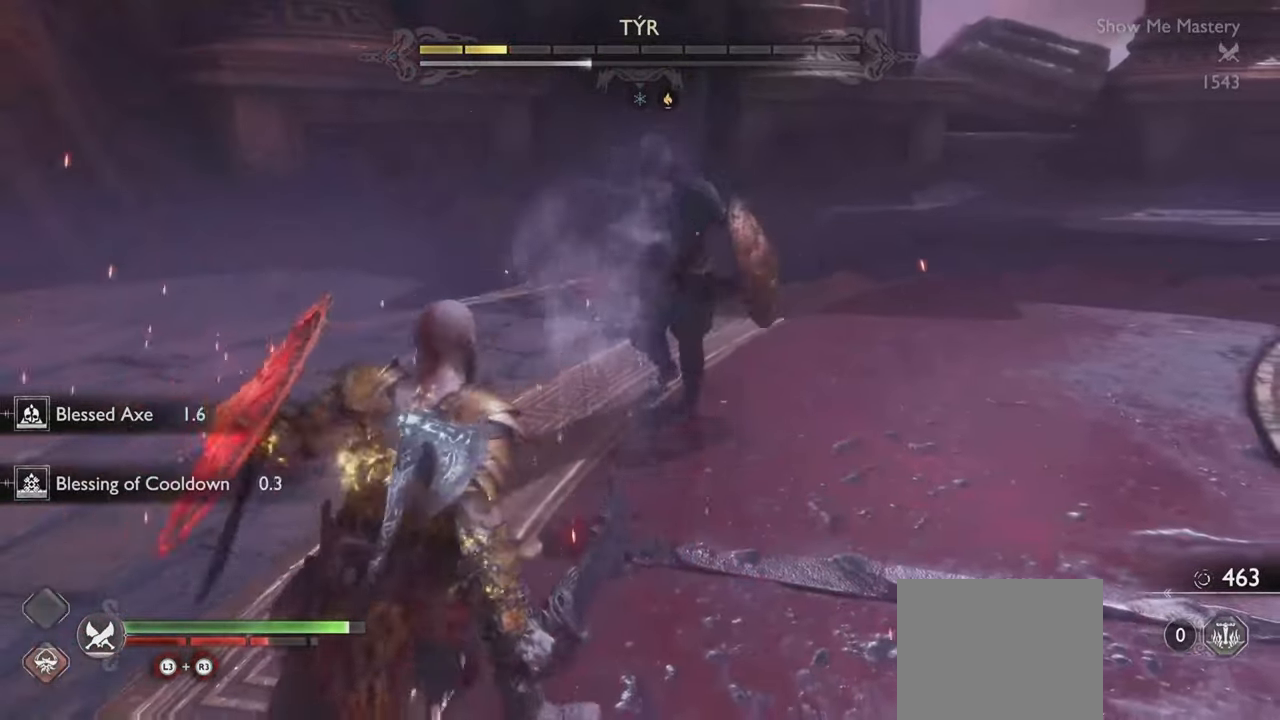
{"buttons": ["R2"], "left_stick": "center", "right_stick": "center", "button_events": [[233, "TRIANGLE", "down"], [334, "TRIANGLE", "up"], [417, "R2", "down"]]}